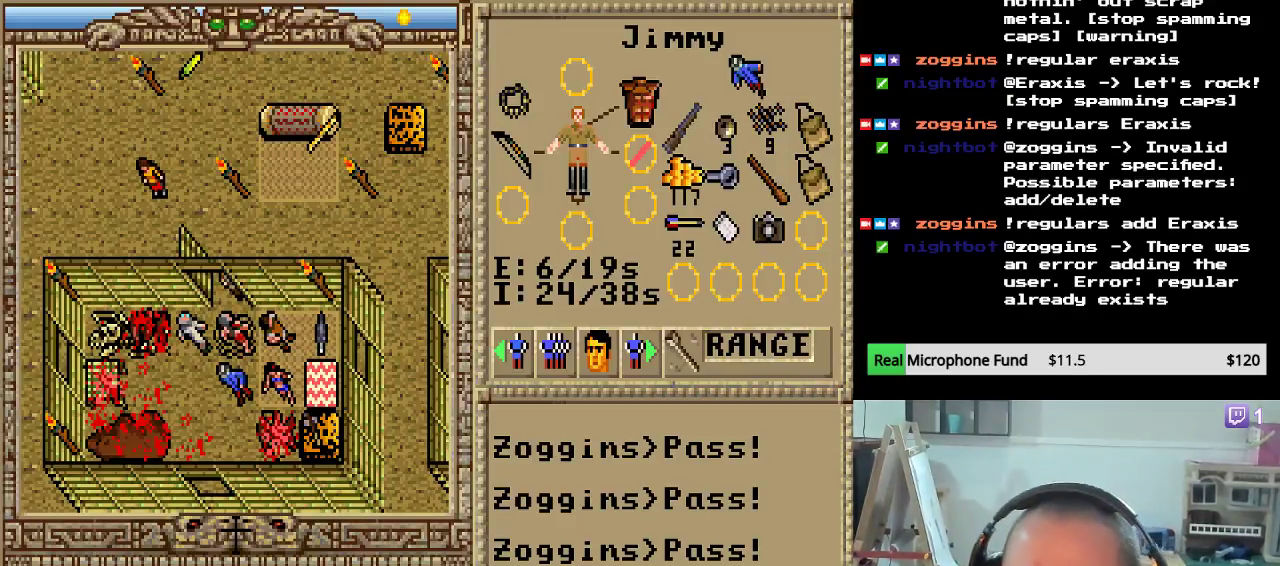
Gameplay with keyboard and mouse; each line is a JSON object with the keys and mouse buttons held at the frame after it. "events" lists presses ("down") and releases ("up") of "backspace", "escape", "mouse_left", "mouse_wheel" and "mouse_right" between this image and that frame as [ms after this image, input, new state], when the widget could be followed in between. "mouse_left", "mouse_wheel", "mouse_right" = the "left", "wheel", "right" buttons of the "mouse" list. No other keys are recorded. "wheel" means that the mouse wheel is clicked or scrolled. "mouse_move" is the direction in which the mouse moves at that frame (one of eight, or "still"), when it could be read.
{"keys": [], "mouse": [], "mouse_move": "right", "events": []}
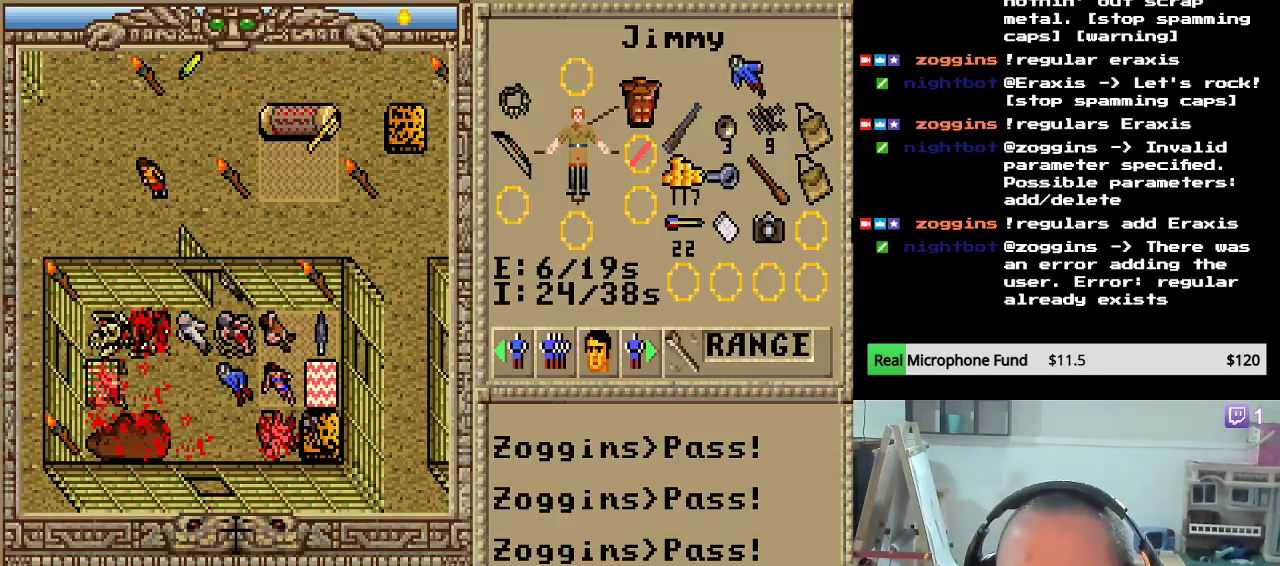
{"keys": [], "mouse": [], "mouse_move": "left", "events": []}
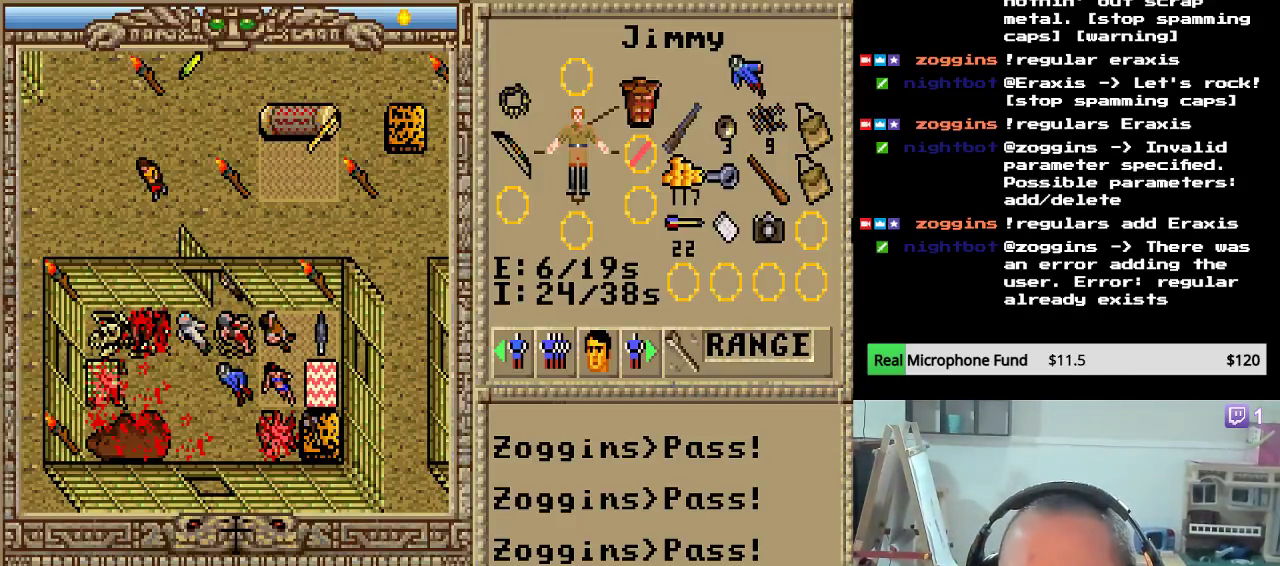
{"keys": [], "mouse": [], "mouse_move": "still", "events": [[306, "mouse_left", "down"], [408, "mouse_left", "up"]]}
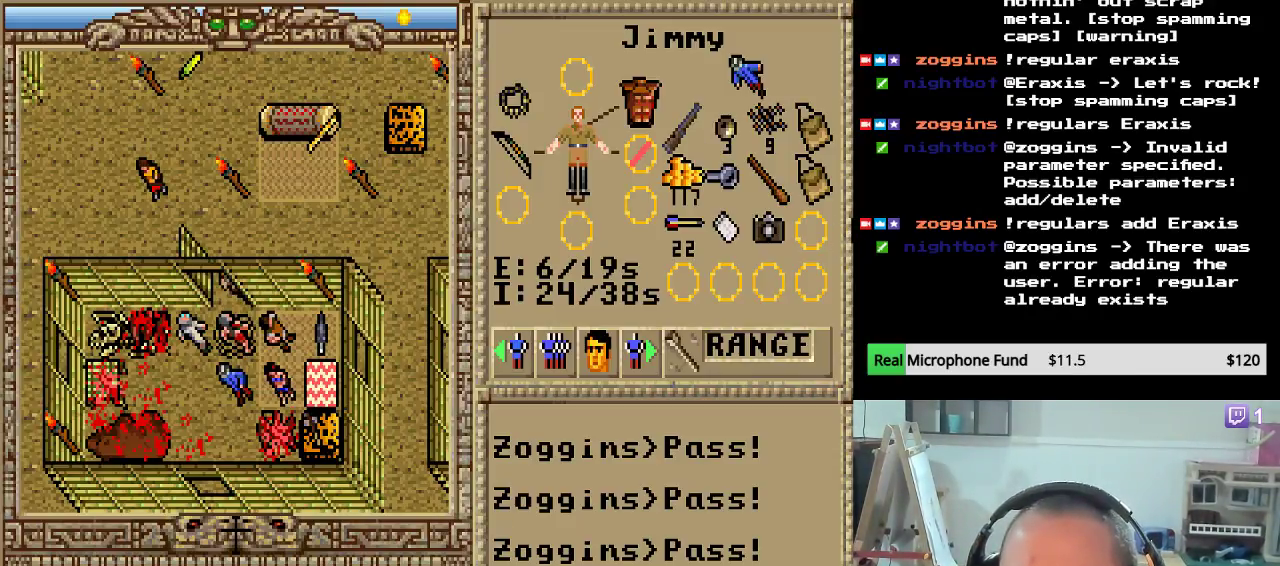
{"keys": [], "mouse": [], "mouse_move": "up", "events": []}
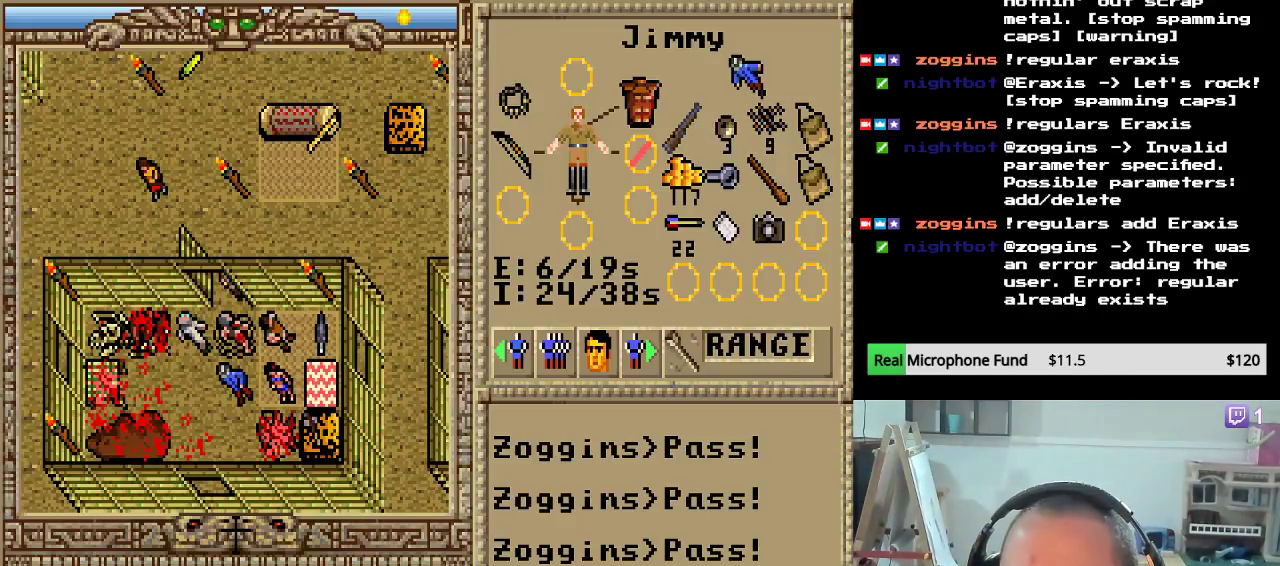
{"keys": [], "mouse": [], "mouse_move": "right", "events": []}
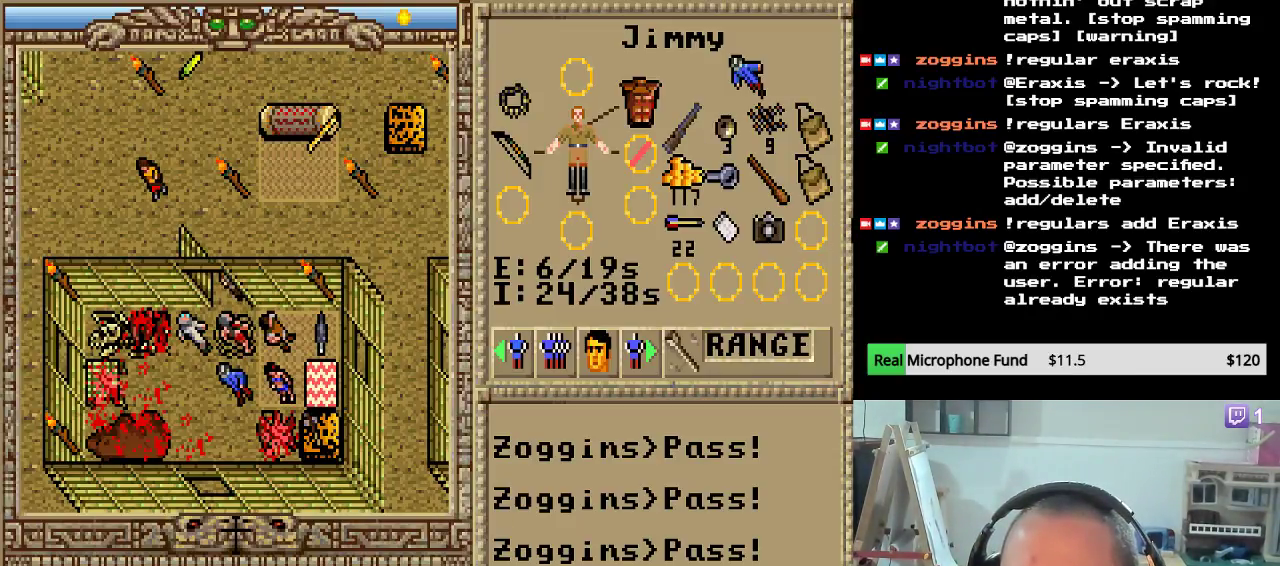
{"keys": [], "mouse": ["left"], "mouse_move": "still", "events": [[476, "mouse_left", "down"]]}
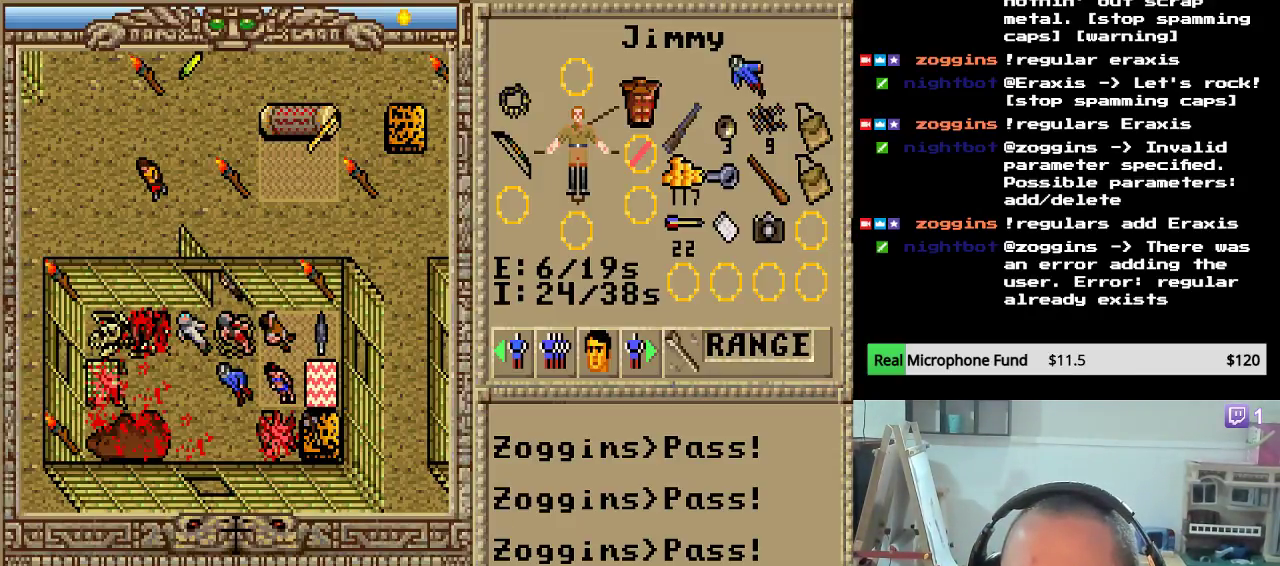
{"keys": [], "mouse": ["left"], "mouse_move": "still", "events": []}
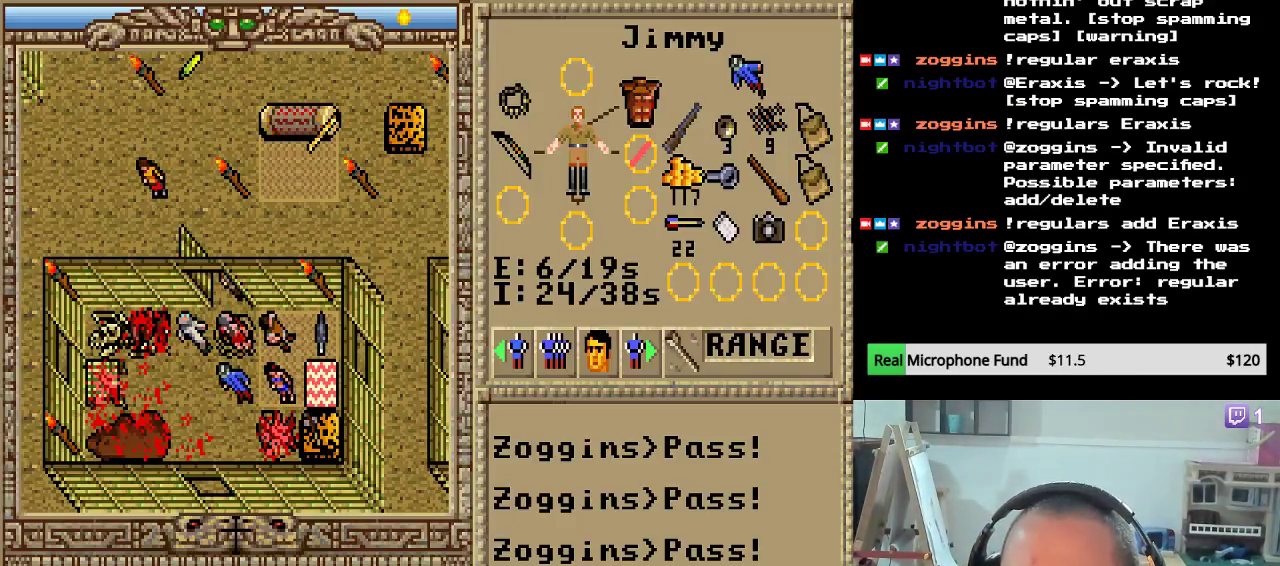
{"keys": [], "mouse": [], "mouse_move": "still", "events": [[85, "mouse_left", "up"], [323, "mouse_left", "down"], [408, "mouse_left", "up"]]}
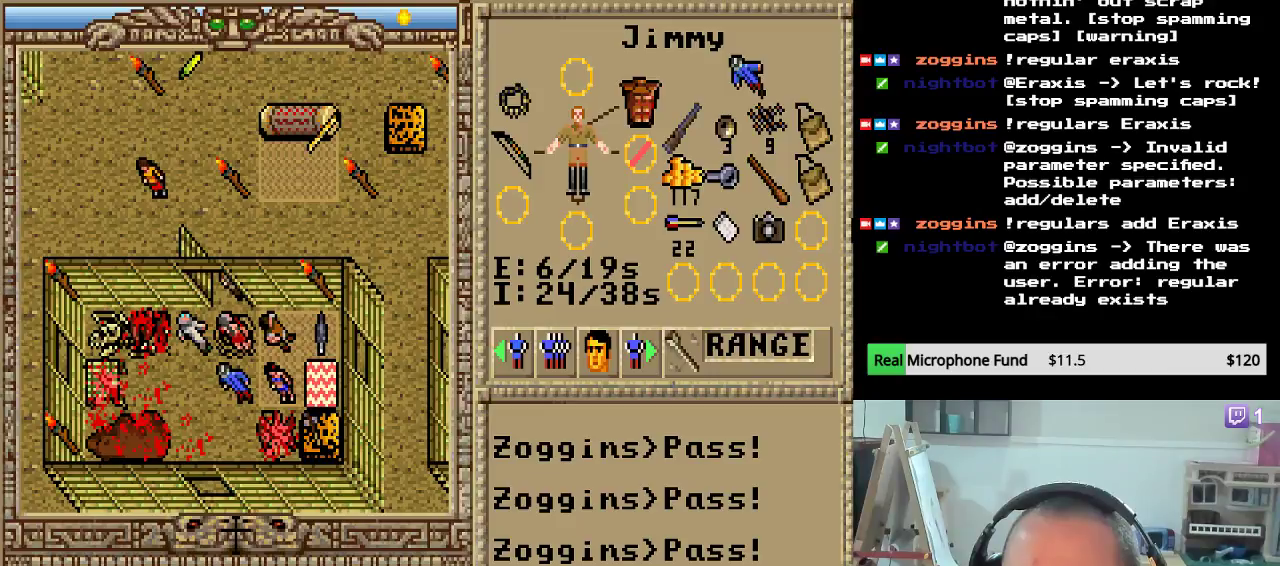
{"keys": [], "mouse": ["left"], "mouse_move": "up-left", "events": [[136, "mouse_left", "down"]]}
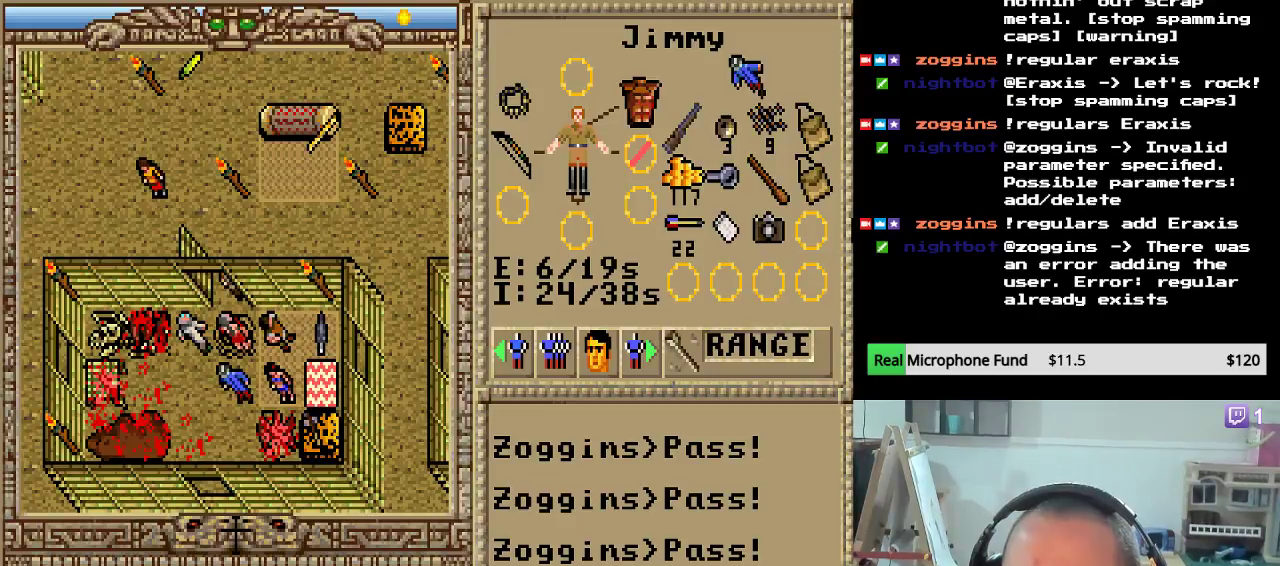
{"keys": [], "mouse": ["left"], "mouse_move": "still", "events": [[323, "mouse_left", "up"], [391, "mouse_left", "down"]]}
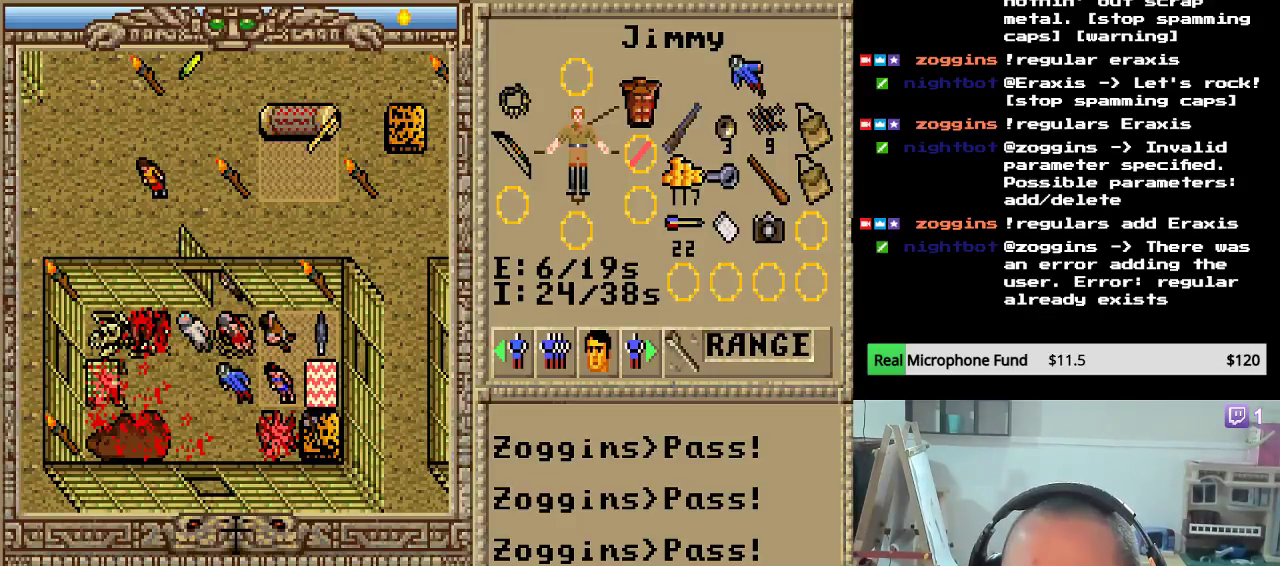
{"keys": [], "mouse": ["left"], "mouse_move": "right", "events": [[34, "mouse_left", "up"], [221, "mouse_left", "down"]]}
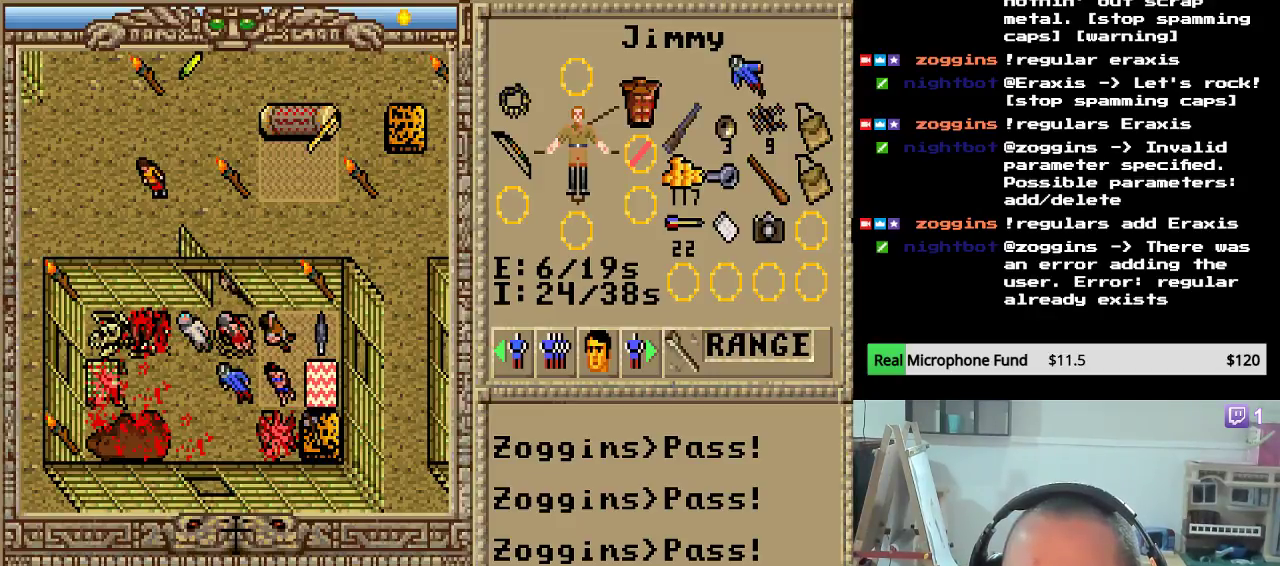
{"keys": [], "mouse": [], "mouse_move": "still", "events": [[17, "mouse_left", "up"]]}
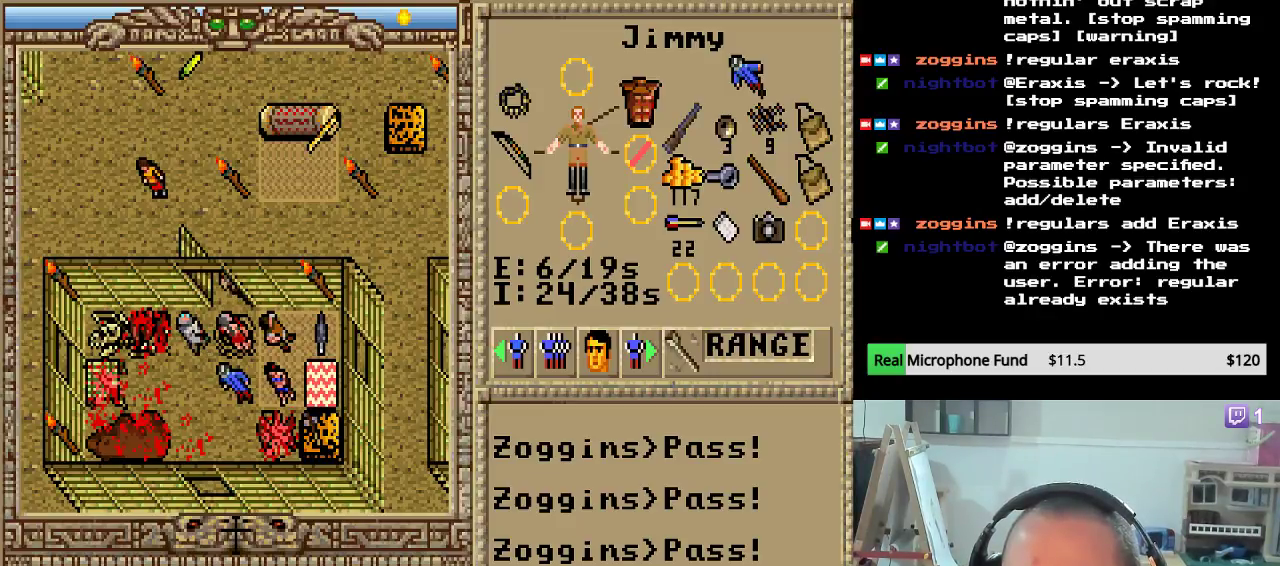
{"keys": [], "mouse": [], "mouse_move": "left", "events": [[204, "mouse_left", "down"], [306, "mouse_left", "up"]]}
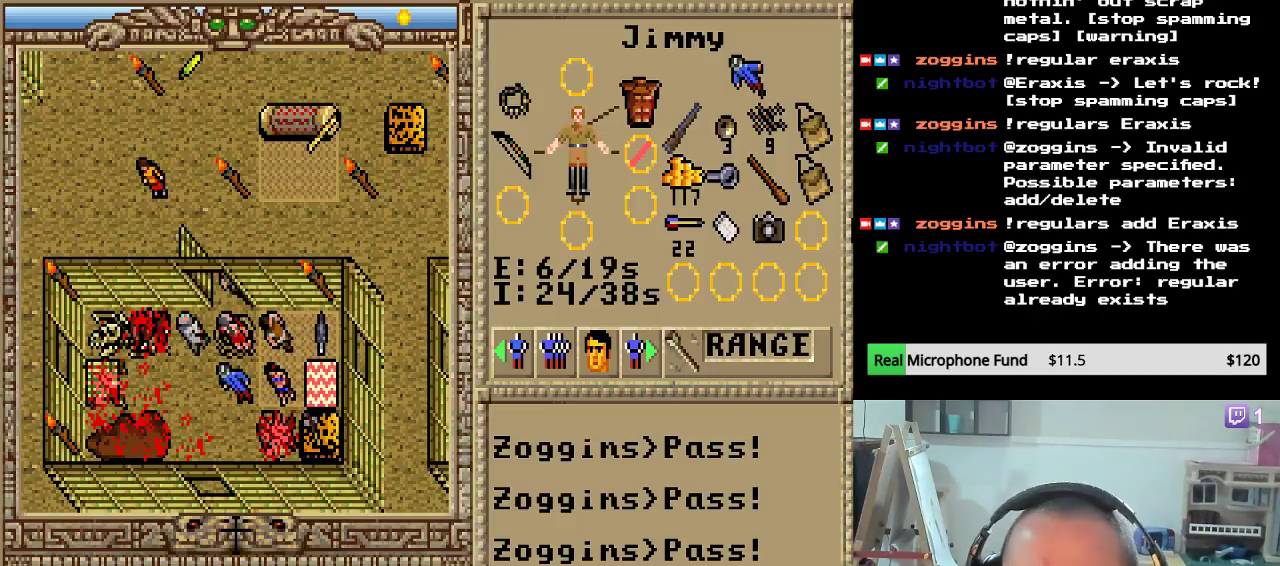
{"keys": [], "mouse": [], "mouse_move": "right", "events": []}
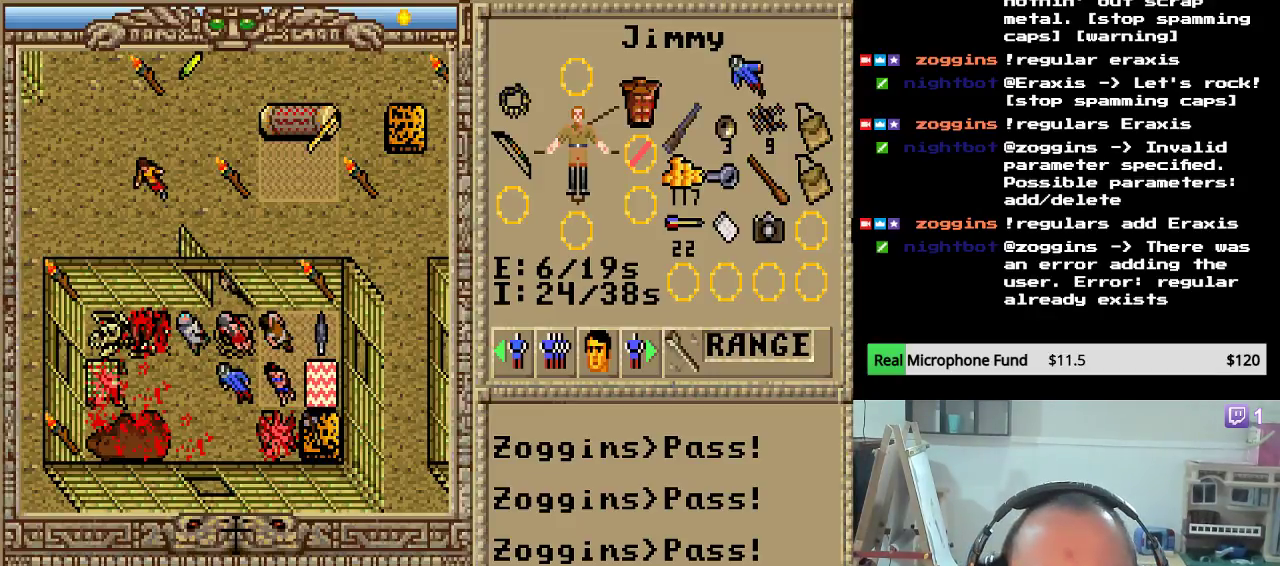
{"keys": [], "mouse": [], "mouse_move": "still", "events": [[153, "mouse_left", "down"], [255, "mouse_left", "up"]]}
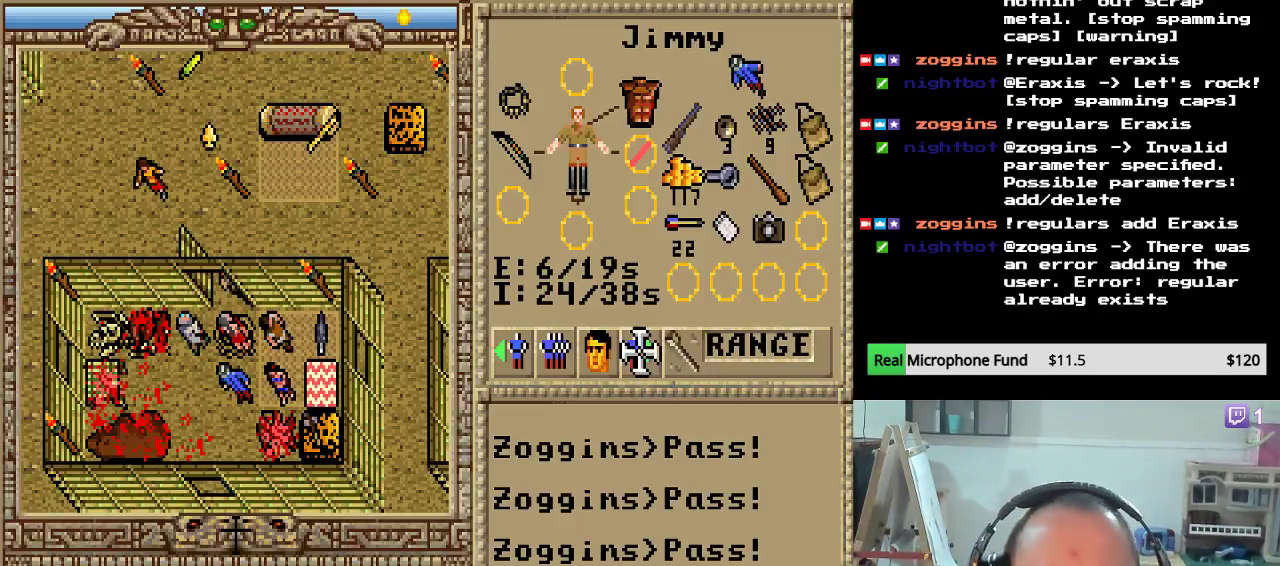
{"keys": [], "mouse": [], "mouse_move": "still", "events": []}
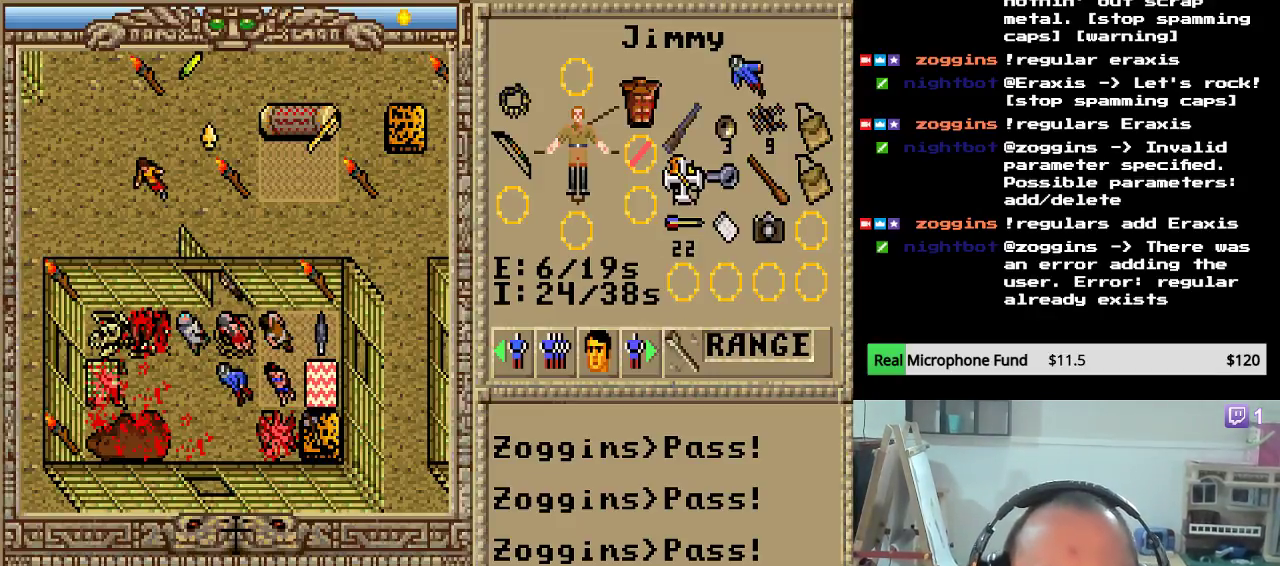
{"keys": [], "mouse": [], "mouse_move": "still", "events": []}
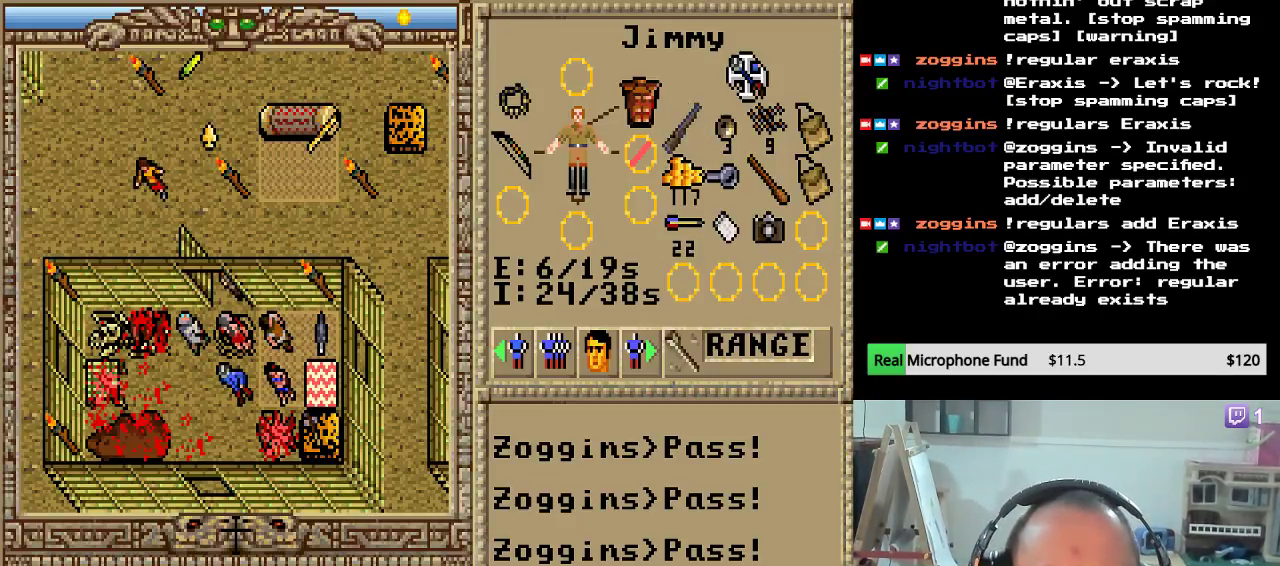
{"keys": [], "mouse": [], "mouse_move": "still", "events": []}
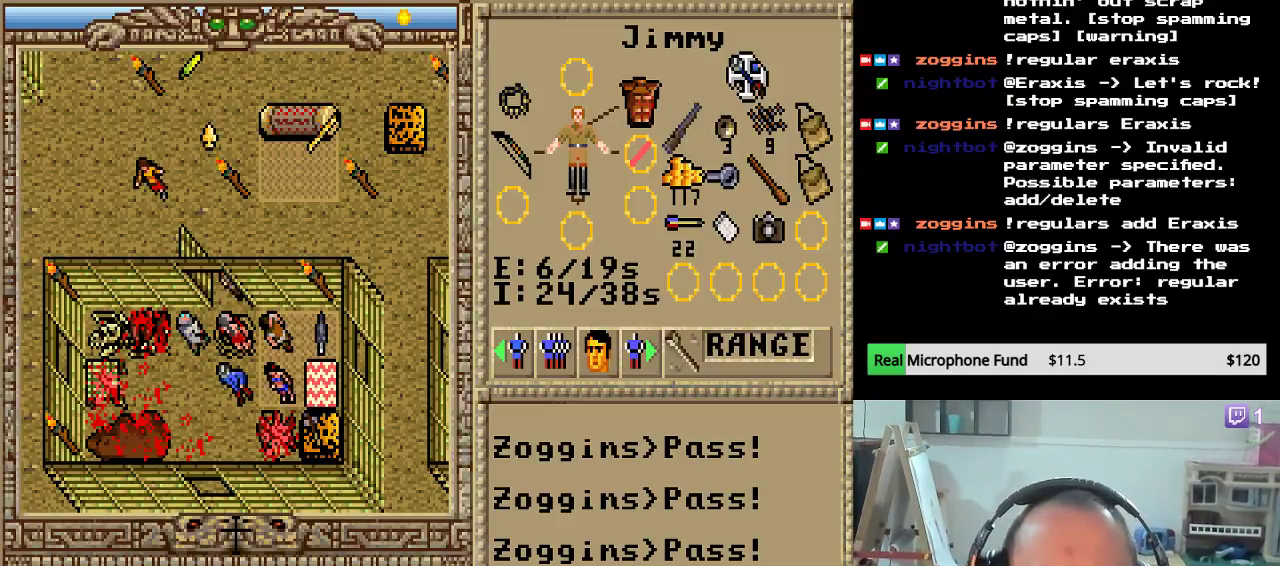
{"keys": [], "mouse": [], "mouse_move": "still", "events": [[102, "escape", "down"], [272, "escape", "up"]]}
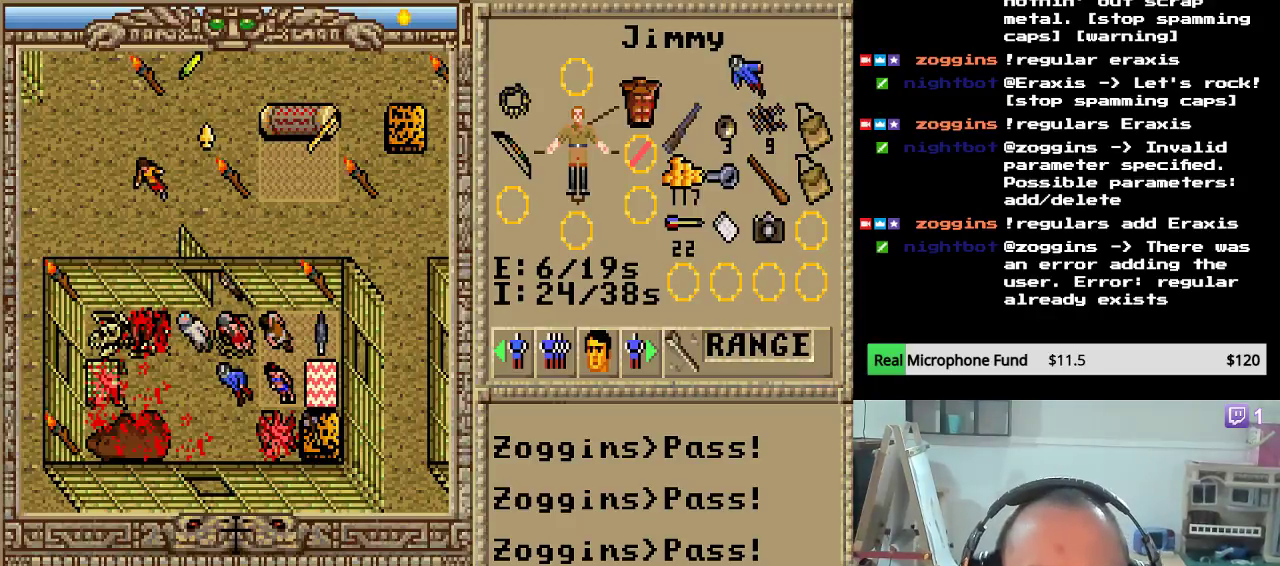
{"keys": [], "mouse": [], "mouse_move": "still", "events": []}
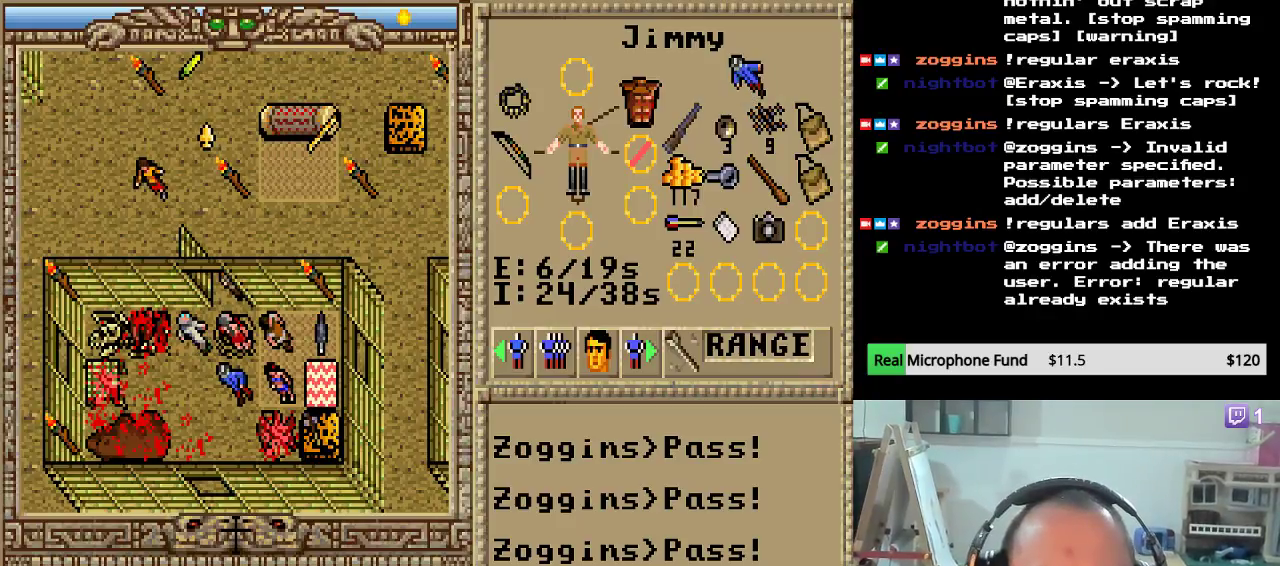
{"keys": [], "mouse": [], "mouse_move": "right", "events": []}
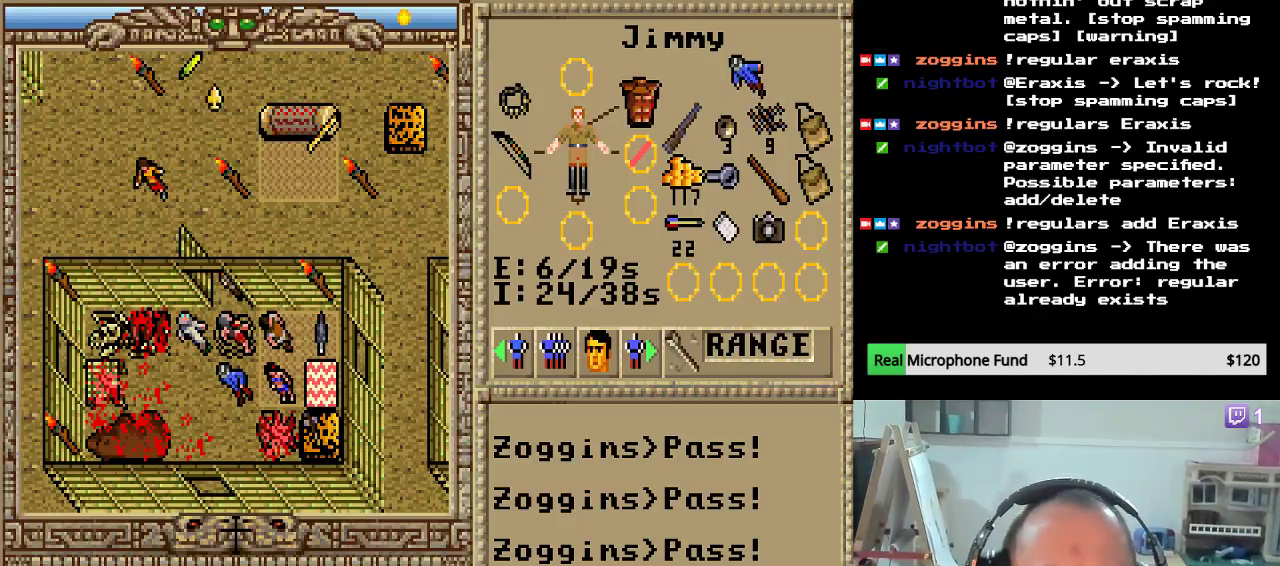
{"keys": [], "mouse": [], "mouse_move": "still", "events": [[306, "mouse_left", "down"], [442, "mouse_left", "up"]]}